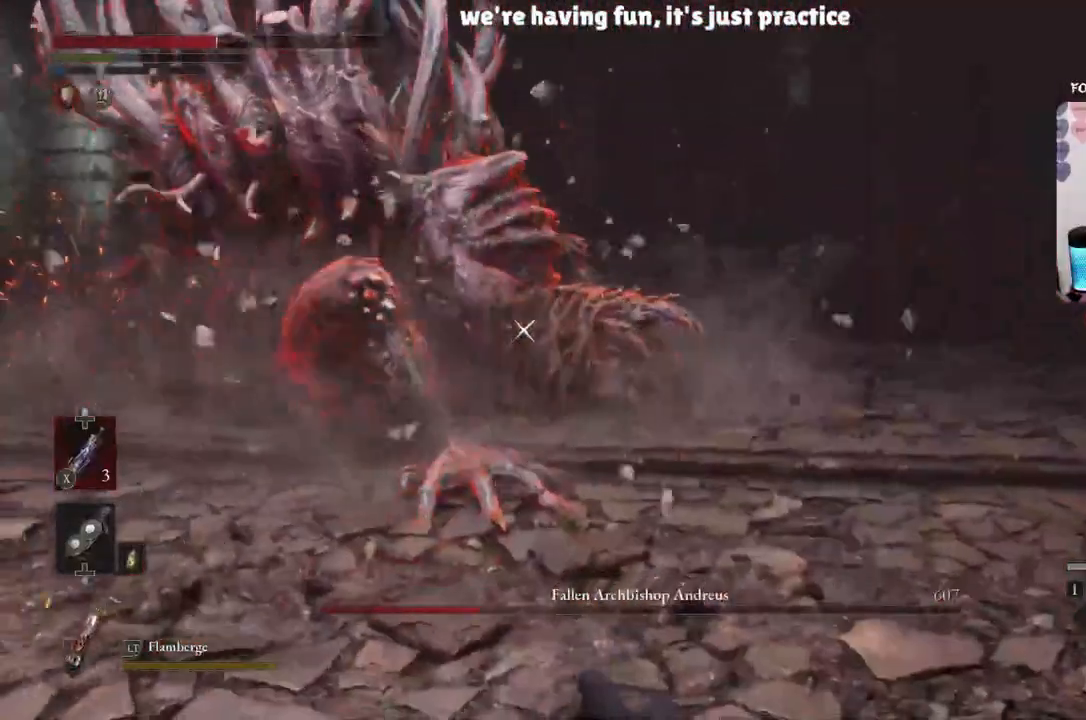
Gameplay with a controller (Xbox layout); each line is a JSON object with the inputs held at the frame after it. "events" lists button and stick changes between this image and that frame as [ms after this image, input, new state], when the widget could be followed in between.
{"buttons": [], "left_stick": "up-right", "right_stick": "center", "events": [[34, "B", "up"], [267, "X", "down"], [367, "X", "up"], [367, "left_stick", "up-right"]]}
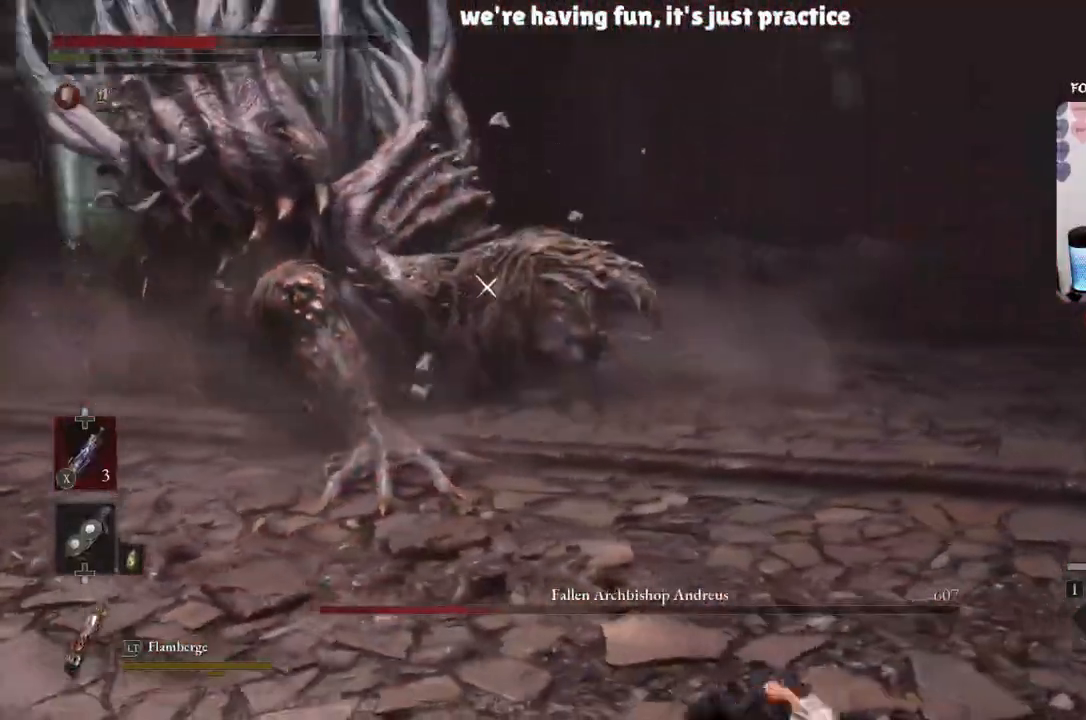
{"buttons": [], "left_stick": "up-right", "right_stick": "center", "events": [[334, "X", "down"], [467, "X", "up"]]}
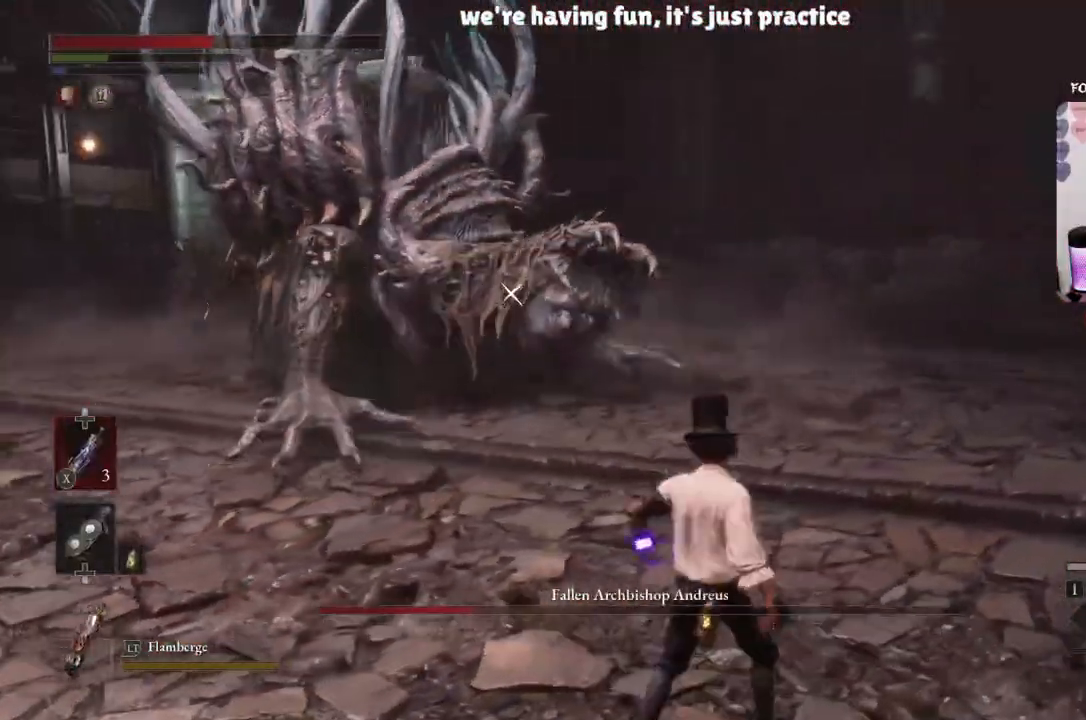
{"buttons": [], "left_stick": "right", "right_stick": "center", "events": [[301, "left_stick", "right"]]}
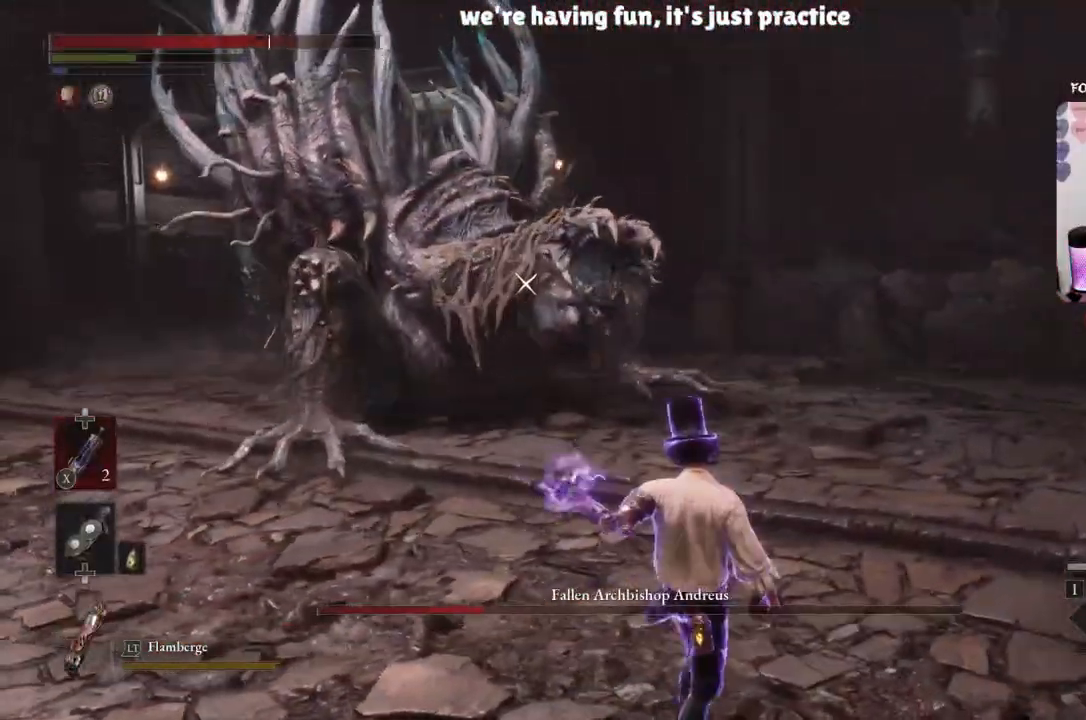
{"buttons": ["B"], "left_stick": "up", "right_stick": "center", "events": [[167, "B", "down"], [300, "left_stick", "up"]]}
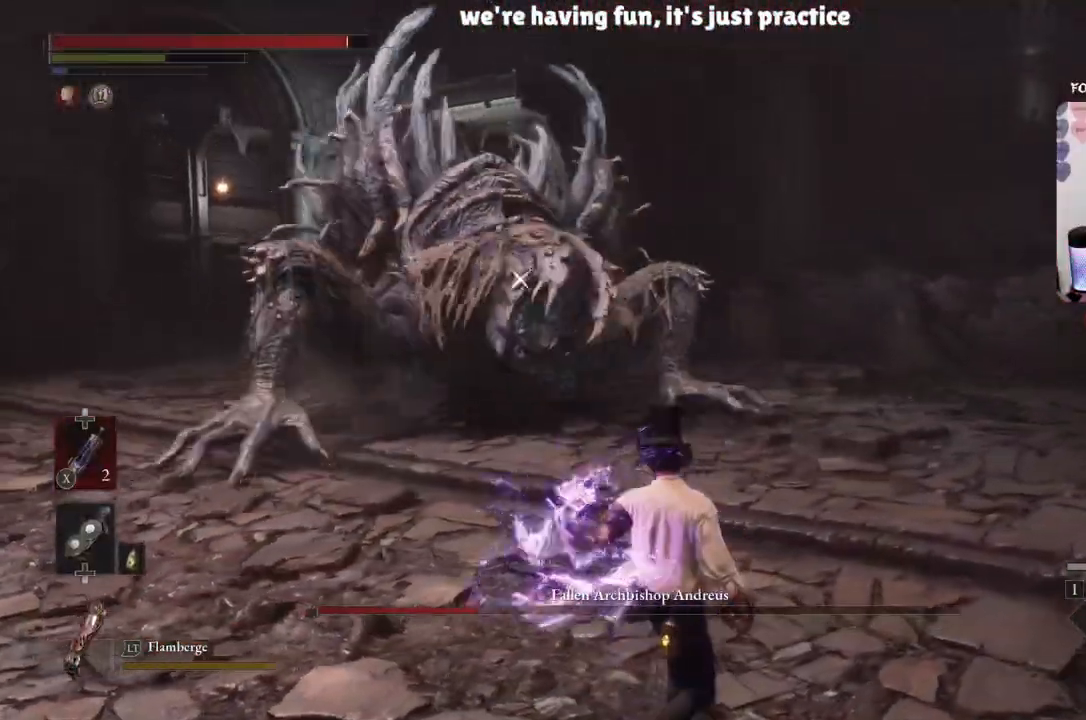
{"buttons": ["B"], "left_stick": "down-right", "right_stick": "center", "events": [[301, "left_stick", "right"], [367, "left_stick", "down-right"]]}
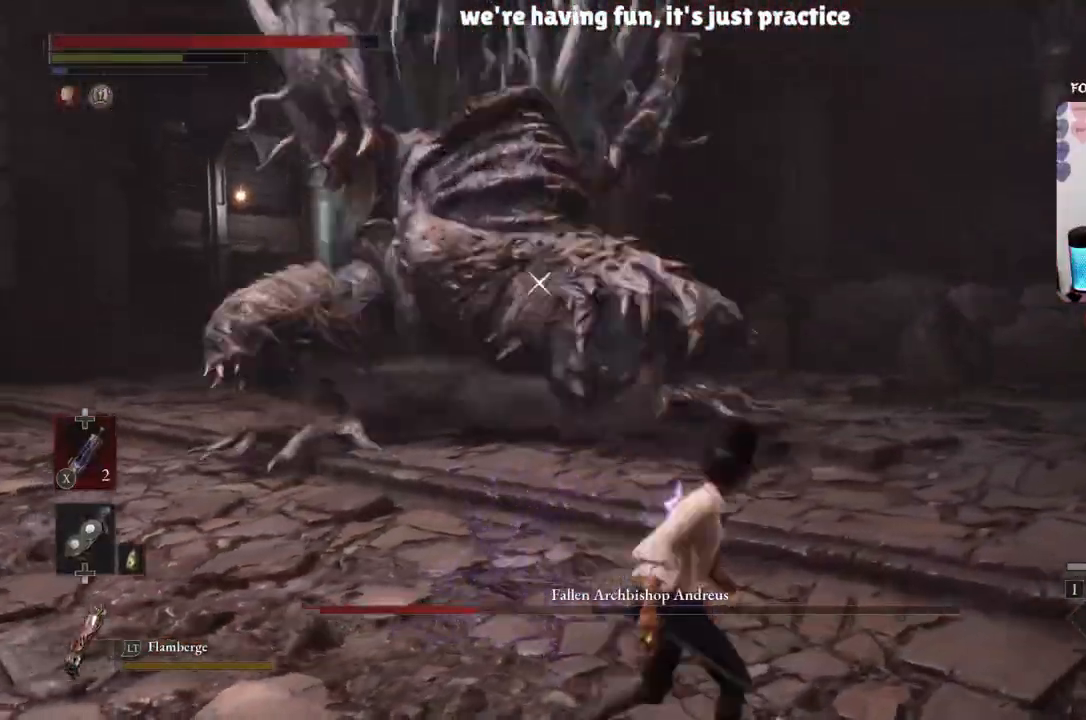
{"buttons": ["B"], "left_stick": "down", "right_stick": "center", "events": [[100, "left_stick", "down"]]}
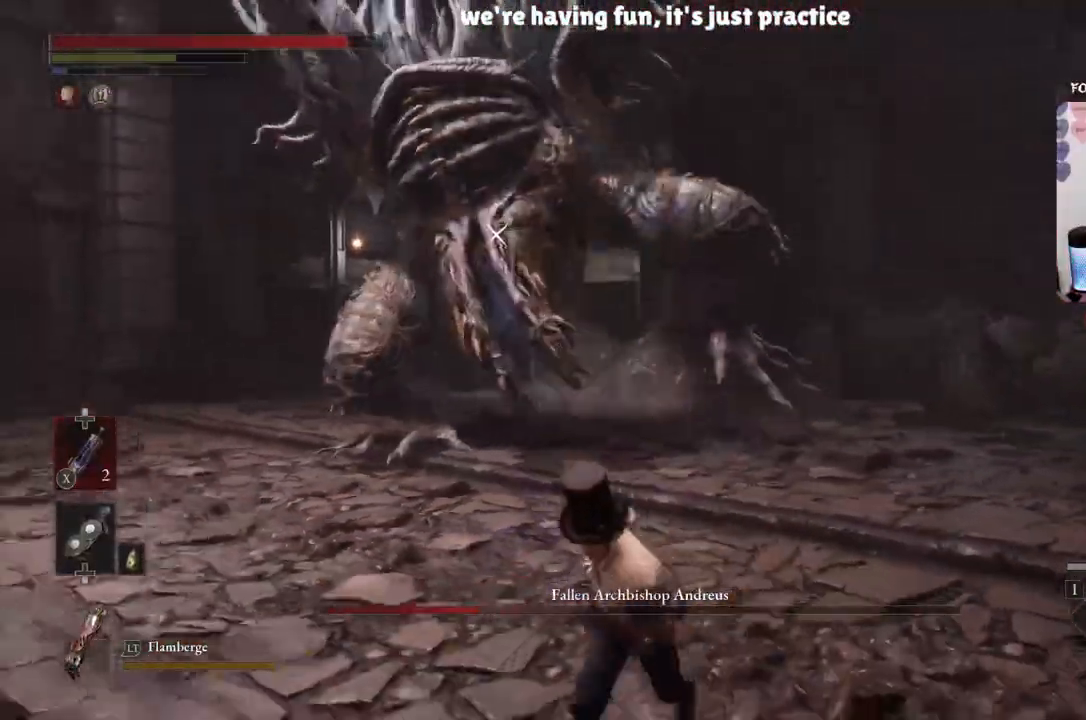
{"buttons": ["B"], "left_stick": "down", "right_stick": "center", "events": []}
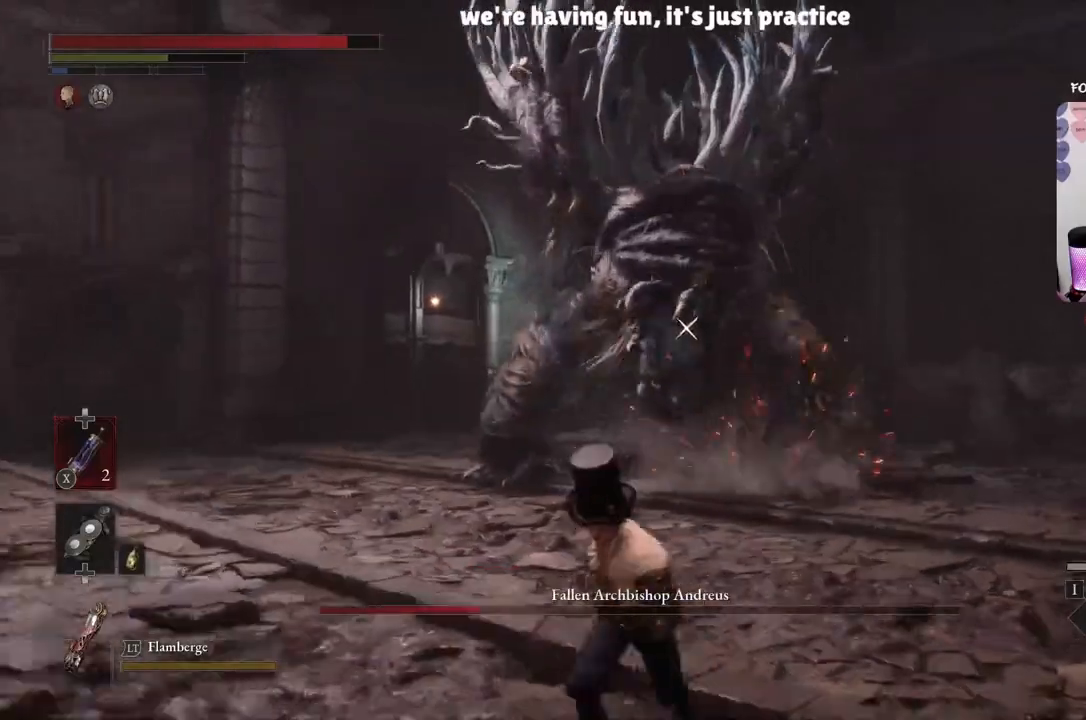
{"buttons": [], "left_stick": "center", "right_stick": "center", "events": [[267, "B", "up"], [334, "left_stick", "center"]]}
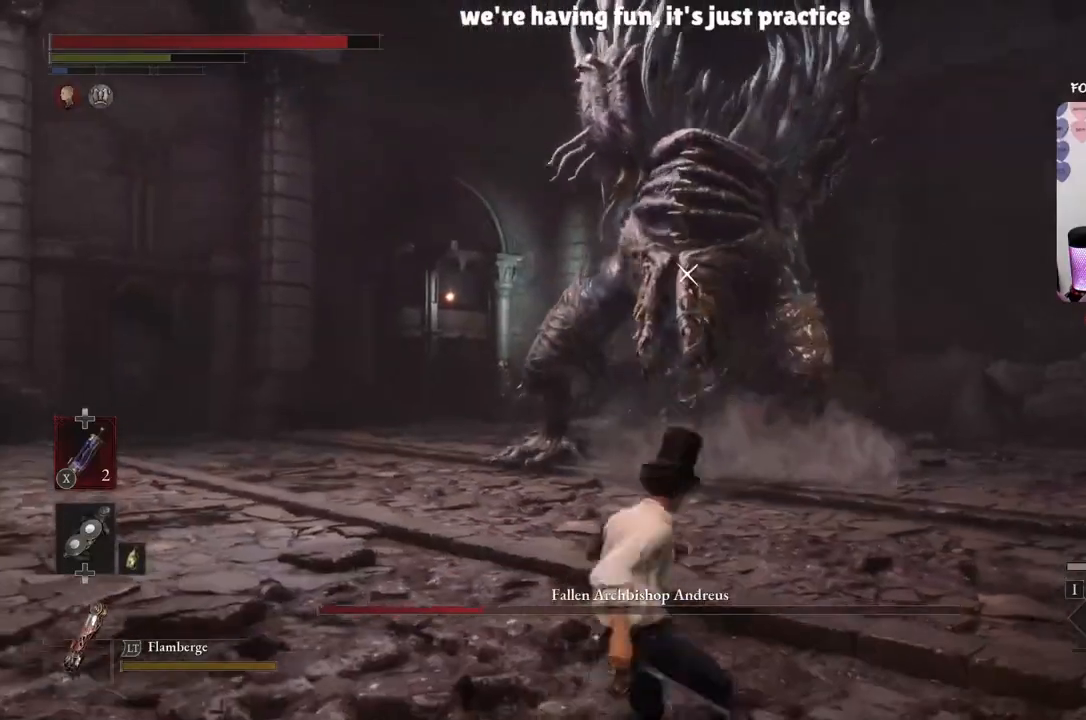
{"buttons": [], "left_stick": "down-right", "right_stick": "center", "events": [[301, "left_stick", "down-right"]]}
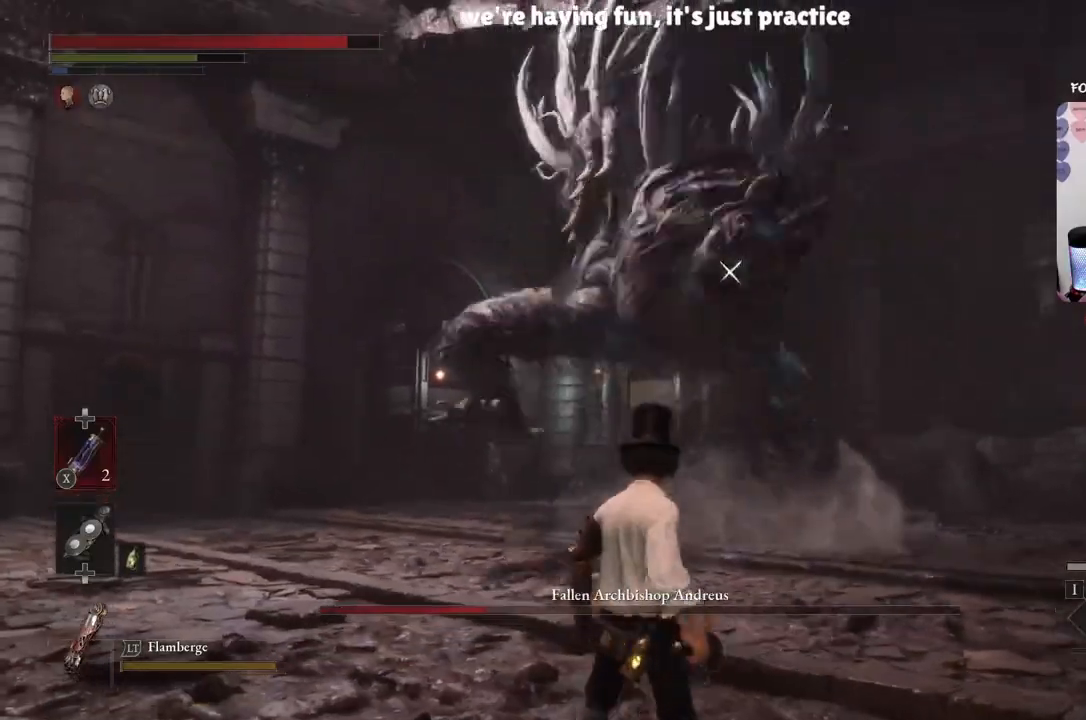
{"buttons": [], "left_stick": "up-right", "right_stick": "center", "events": [[67, "left_stick", "right"], [300, "left_stick", "up-right"]]}
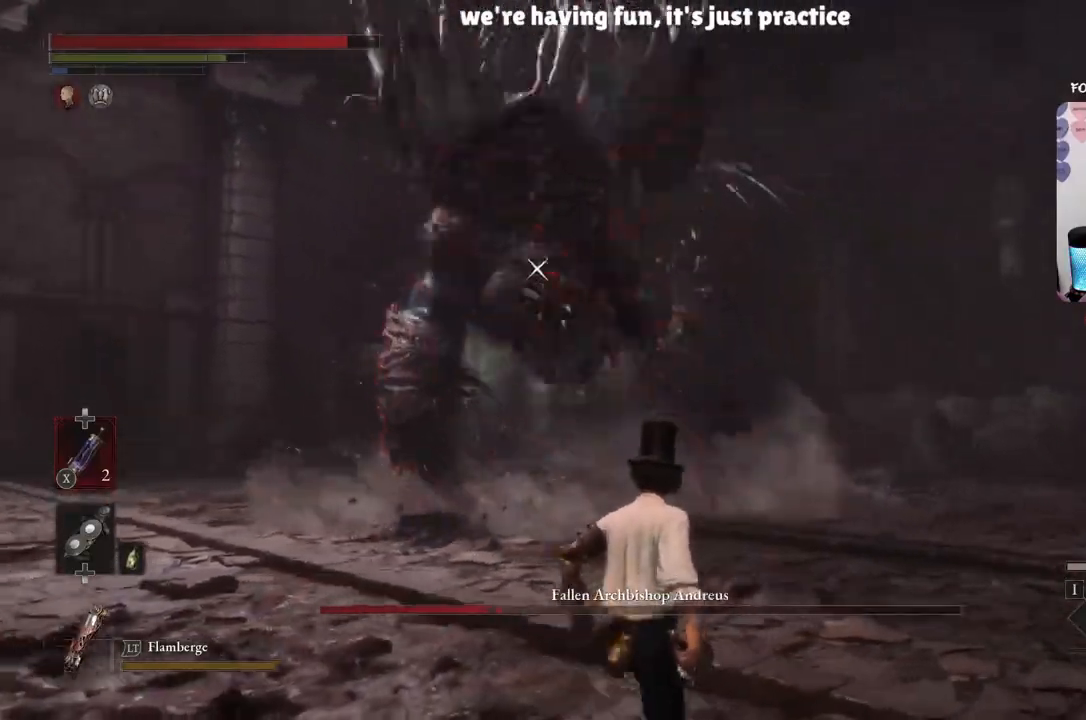
{"buttons": ["B"], "left_stick": "up", "right_stick": "center", "events": [[34, "left_stick", "right"], [167, "left_stick", "down-right"], [434, "B", "down"], [468, "left_stick", "up"]]}
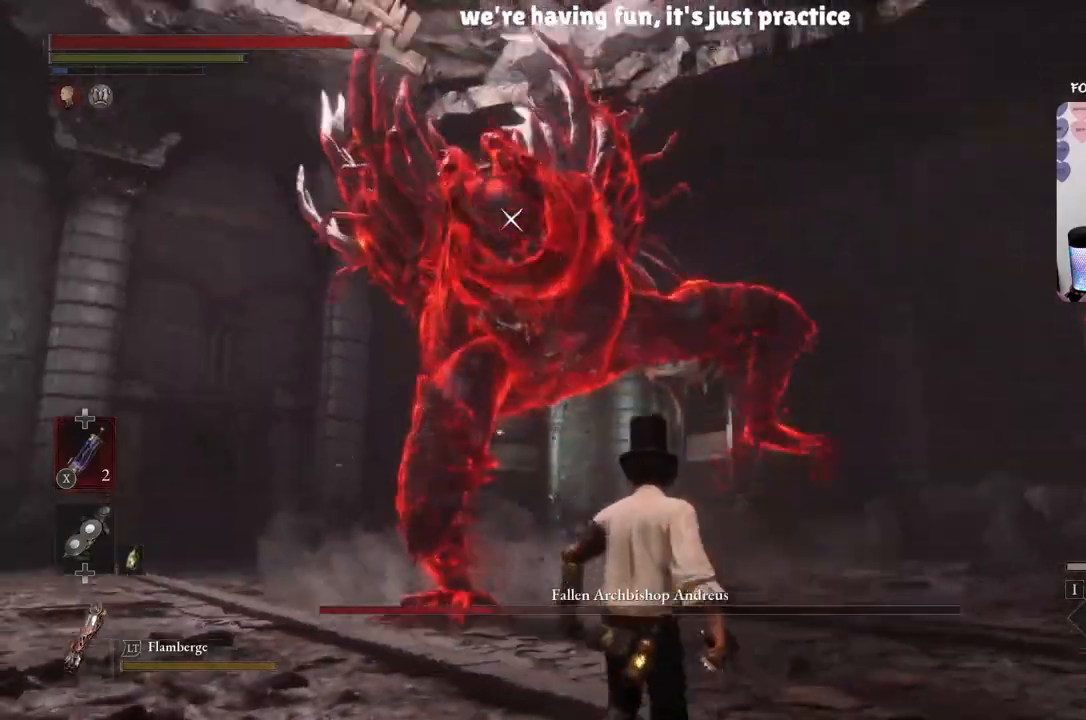
{"buttons": ["B"], "left_stick": "right", "right_stick": "center", "events": [[300, "left_stick", "up-right"], [434, "left_stick", "right"]]}
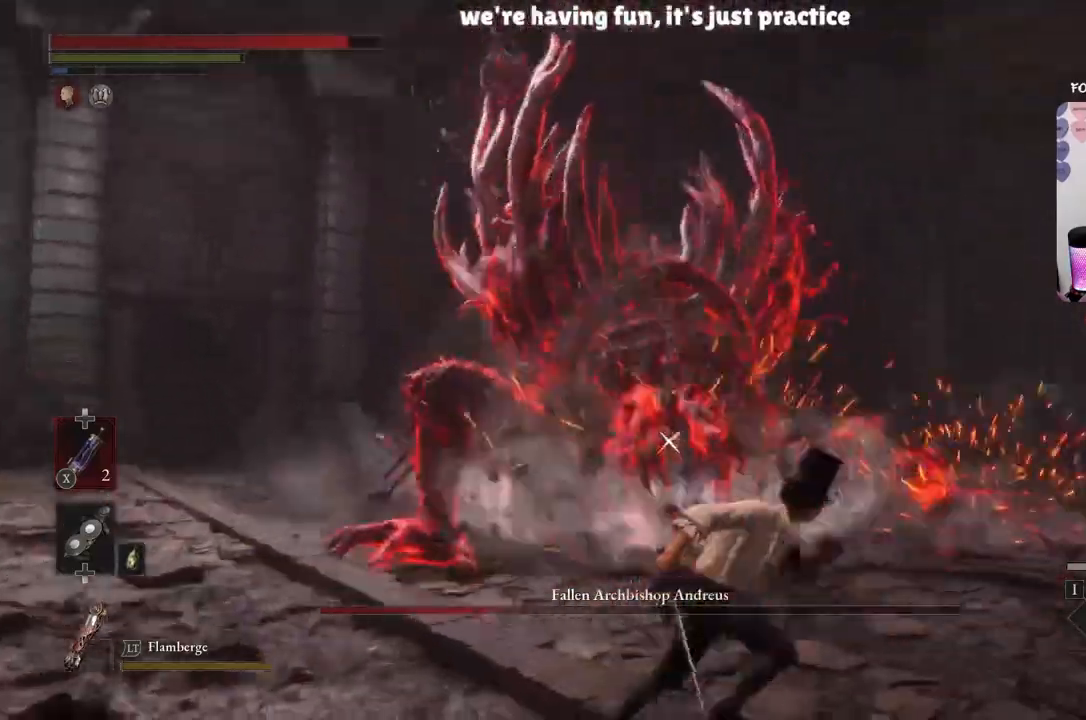
{"buttons": ["B"], "left_stick": "up", "right_stick": "center", "events": [[67, "left_stick", "up"]]}